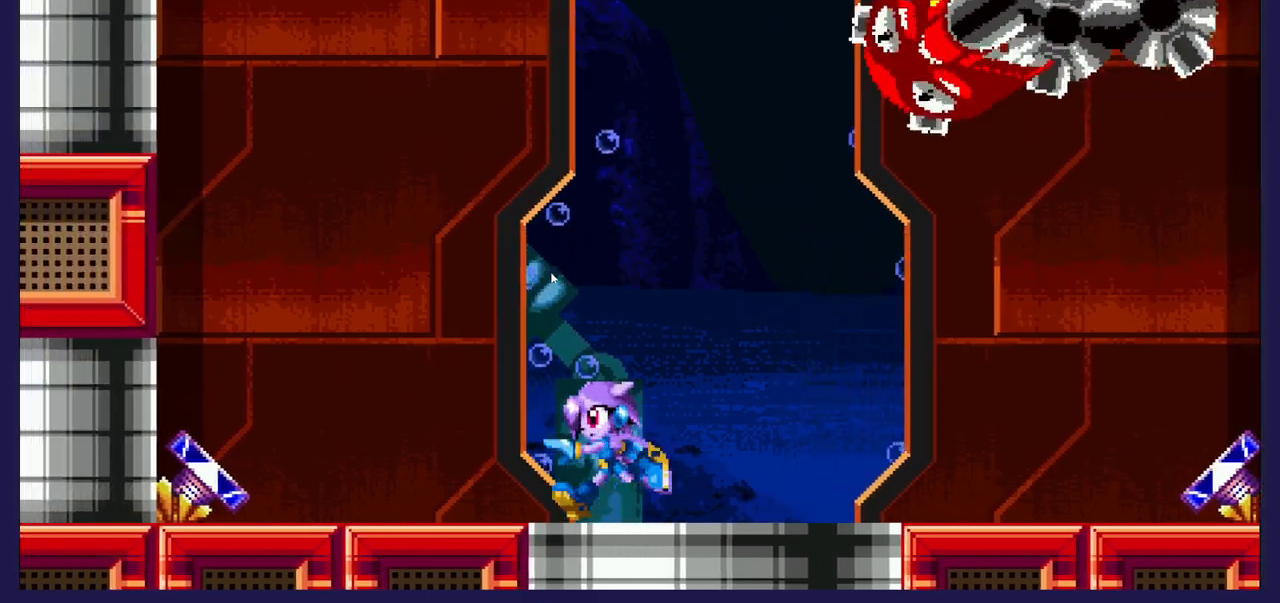
Gameplay with a controller (Xbox layout); each line is a JSON object with the inputs held at the frame after it. "events" lists button and stick changes between this image and that frame as [ms after this image, input, new state], when the widget could be followed in between. Not read: right_stick.
{"buttons": ["DPAD_LEFT"], "left_stick": "center", "events": [[300, "DPAD_LEFT", "down"]]}
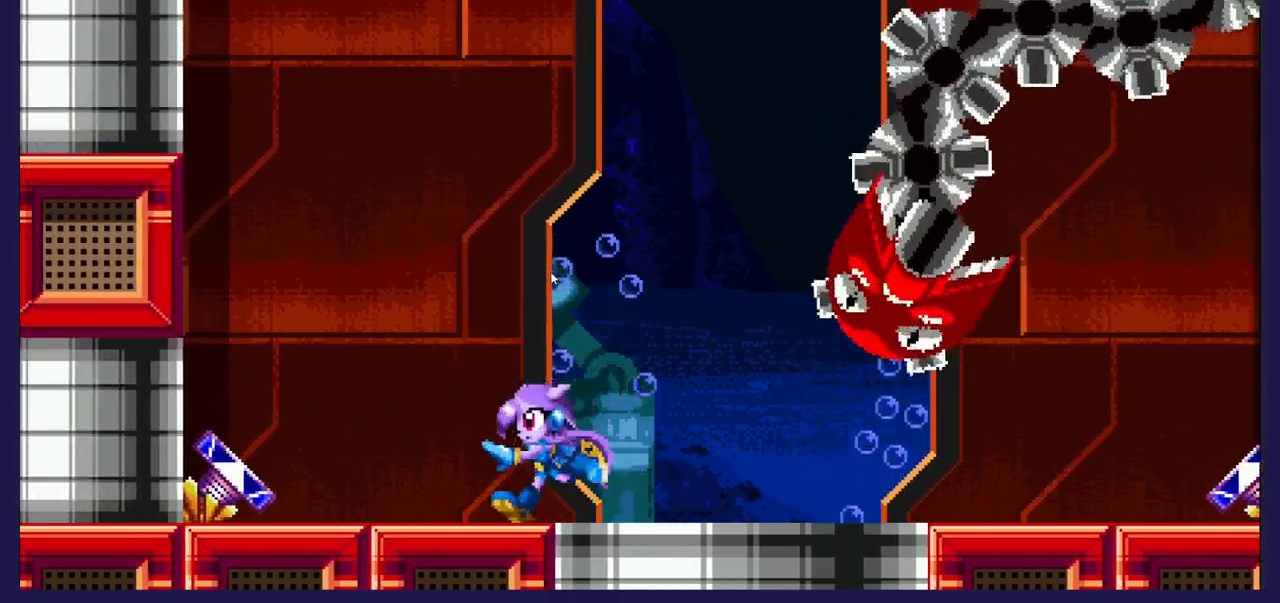
{"buttons": ["DPAD_LEFT"], "left_stick": "center", "events": [[267, "DPAD_LEFT", "up"], [433, "DPAD_LEFT", "down"]]}
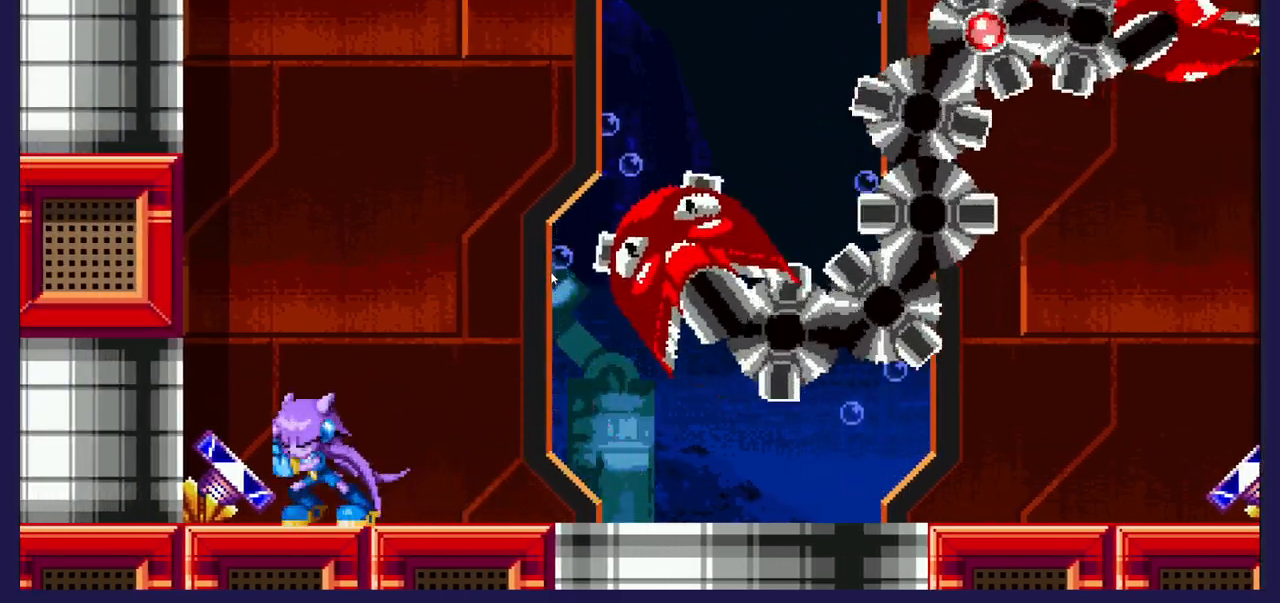
{"buttons": ["A"], "left_stick": "center", "events": [[83, "DPAD_LEFT", "up"], [200, "DPAD_RIGHT", "down"], [317, "DPAD_RIGHT", "up"], [400, "A", "down"]]}
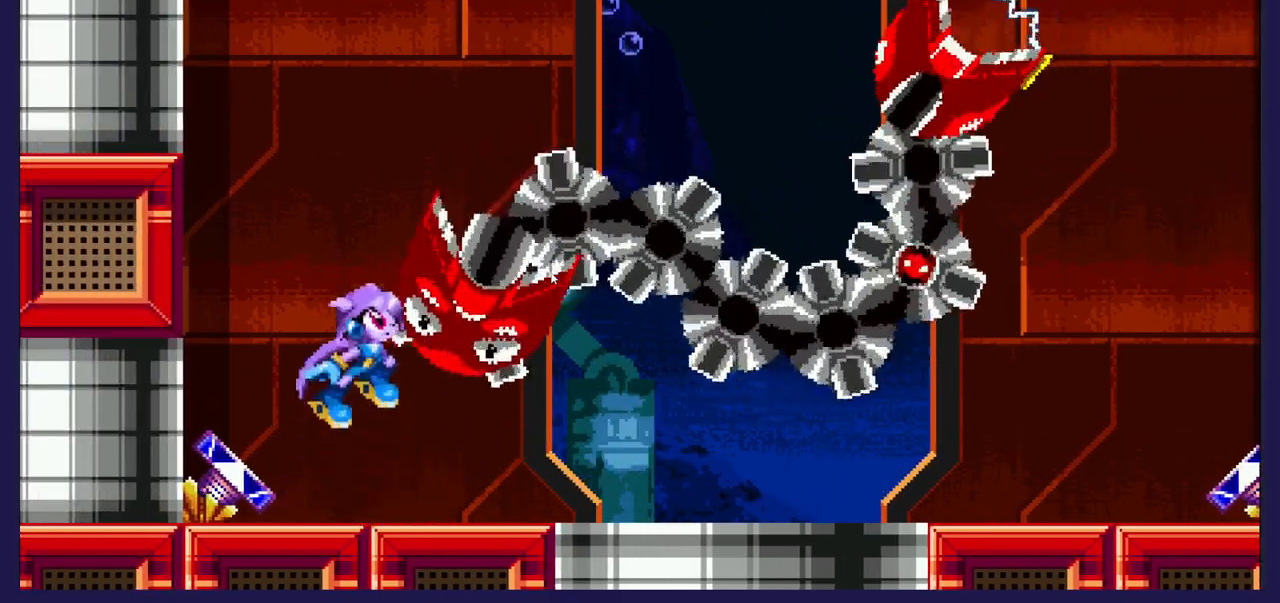
{"buttons": ["DPAD_RIGHT"], "left_stick": "center", "events": [[33, "A", "up"], [33, "DPAD_RIGHT", "down"], [100, "B", "down"], [233, "B", "up"]]}
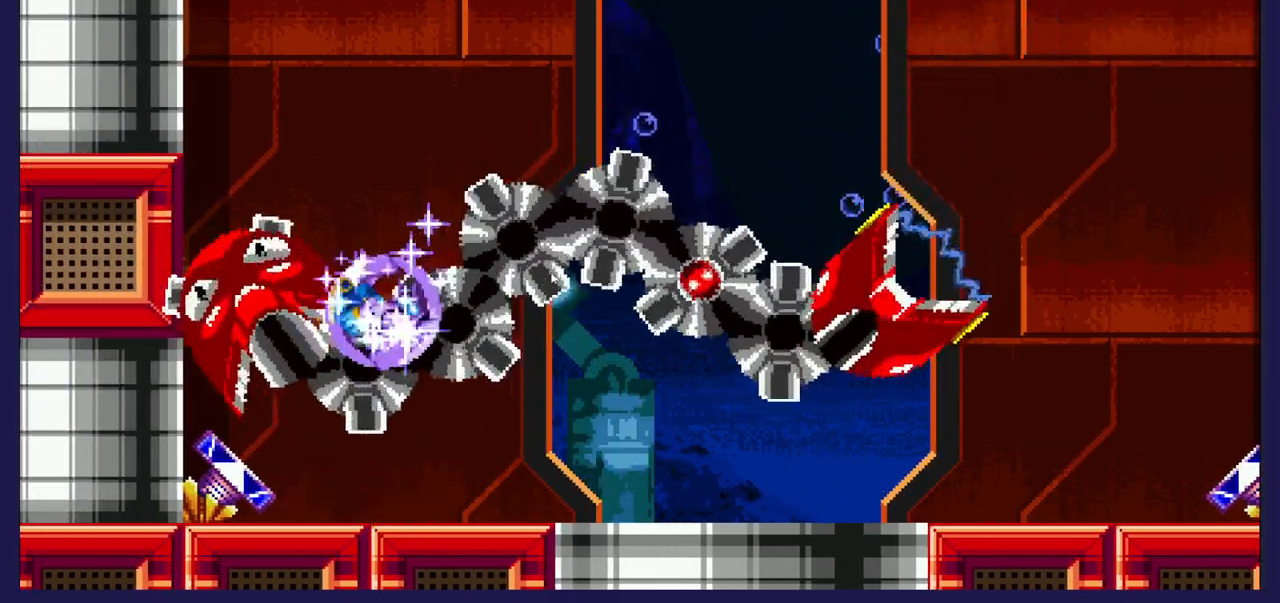
{"buttons": ["DPAD_RIGHT"], "left_stick": "center", "events": []}
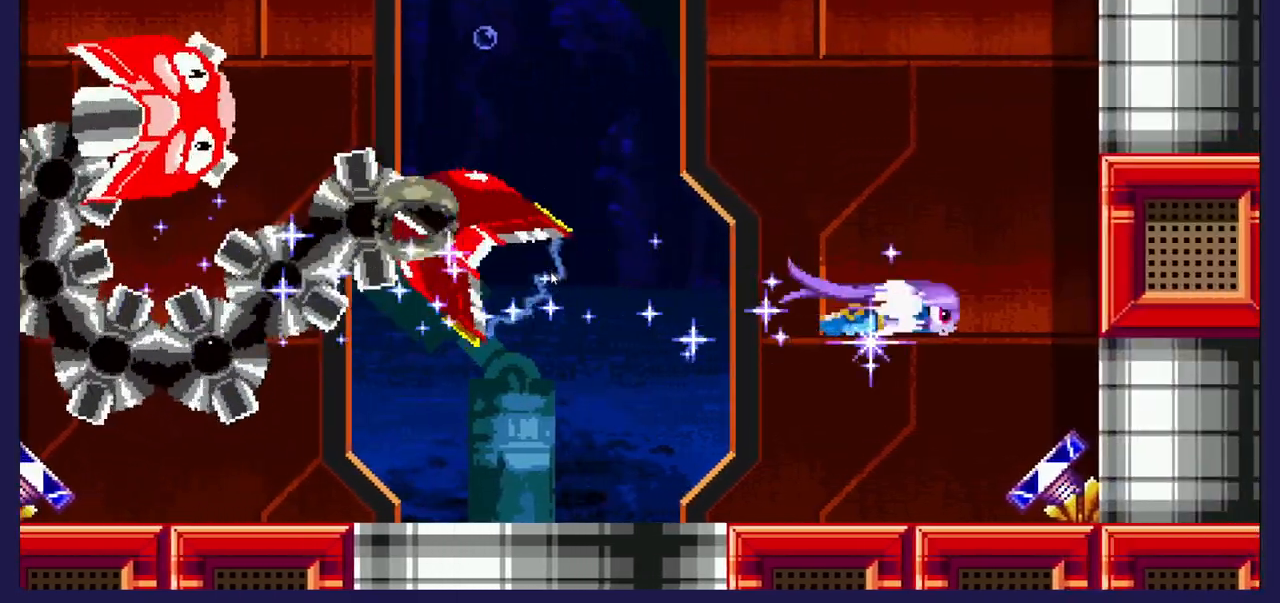
{"buttons": ["DPAD_RIGHT"], "left_stick": "center", "events": [[83, "DPAD_RIGHT", "up"], [383, "DPAD_RIGHT", "down"]]}
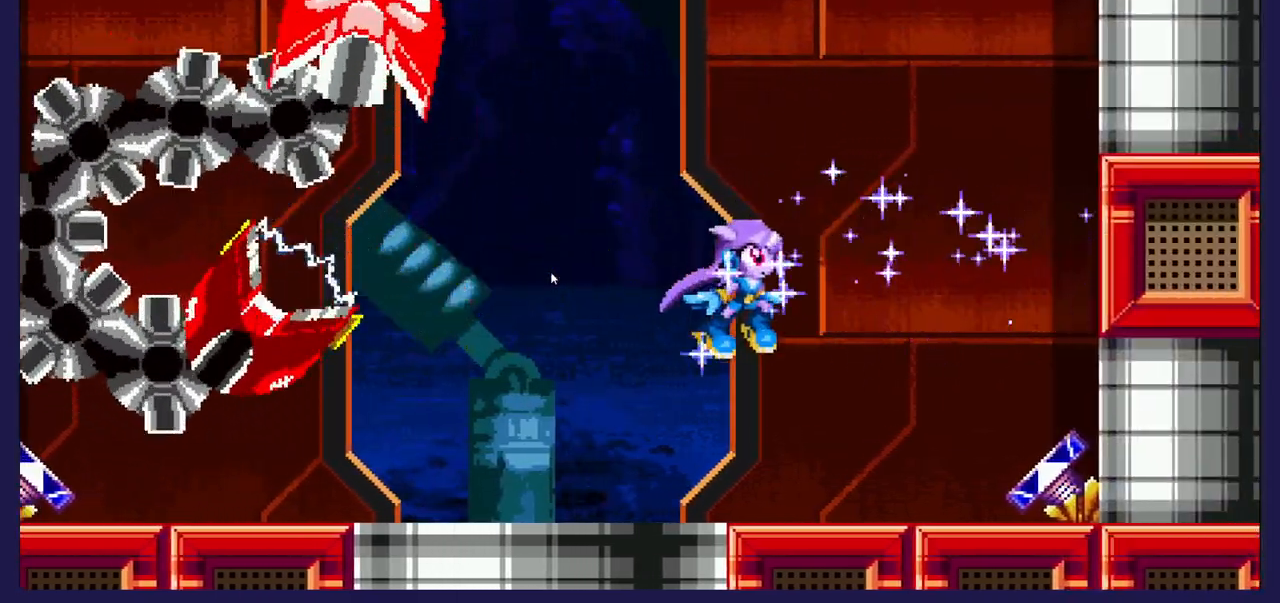
{"buttons": [], "left_stick": "center", "events": [[117, "DPAD_RIGHT", "up"]]}
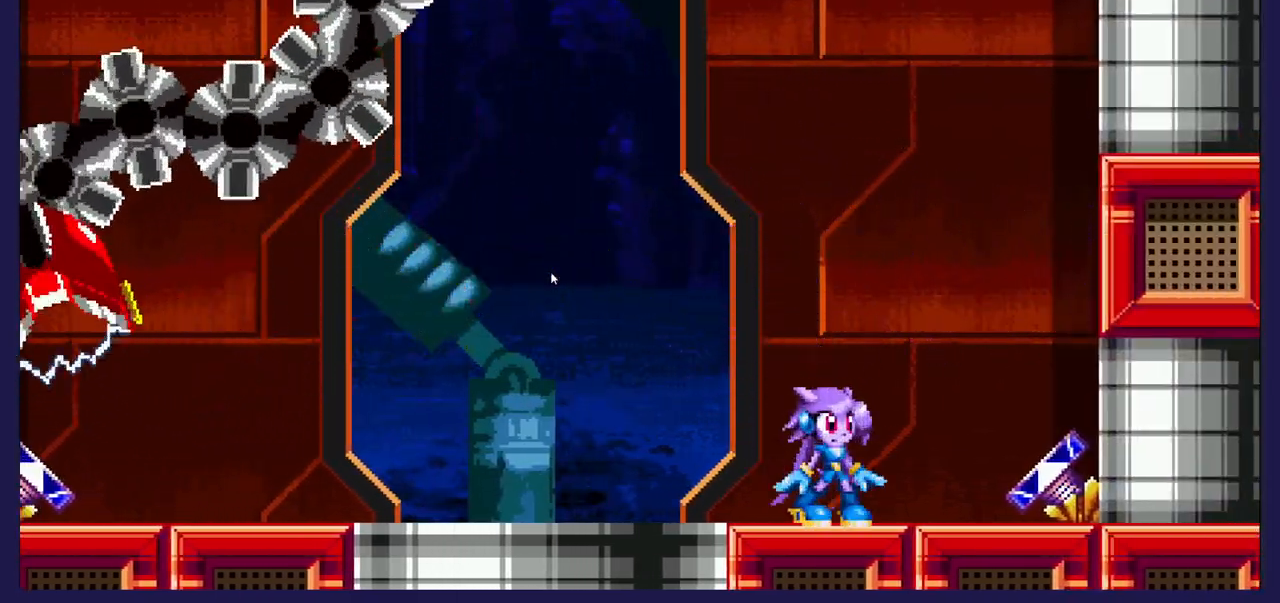
{"buttons": [], "left_stick": "center", "events": []}
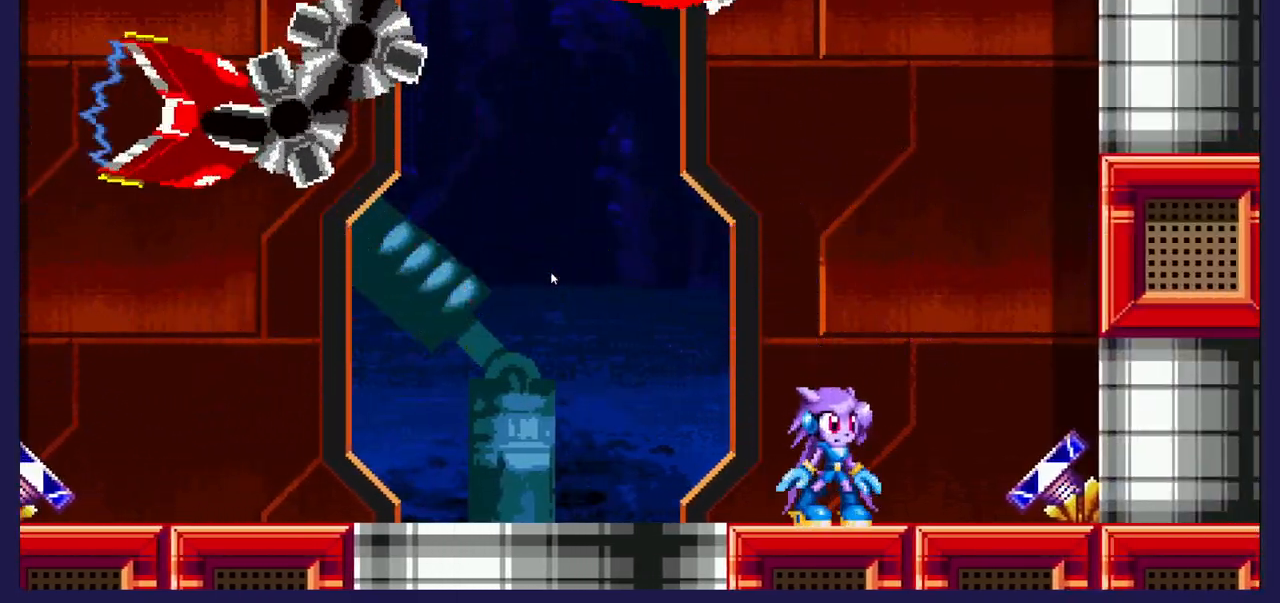
{"buttons": ["DPAD_LEFT"], "left_stick": "center", "events": [[83, "DPAD_LEFT", "down"]]}
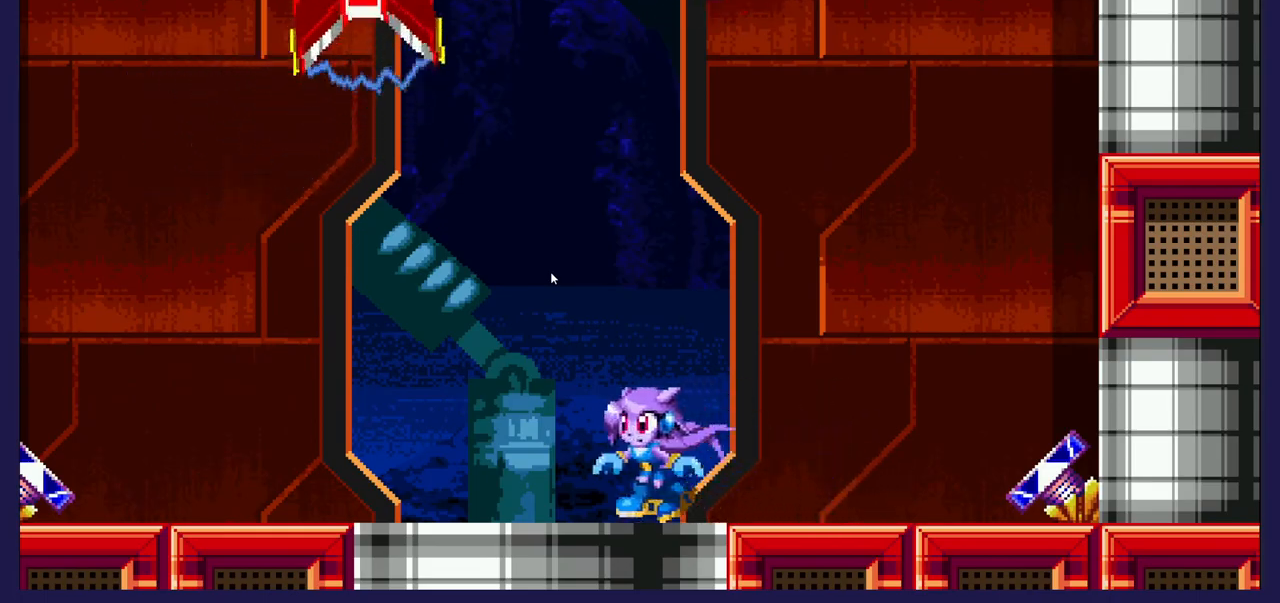
{"buttons": [], "left_stick": "center", "events": [[250, "DPAD_LEFT", "up"], [333, "DPAD_RIGHT", "down"], [483, "DPAD_RIGHT", "up"]]}
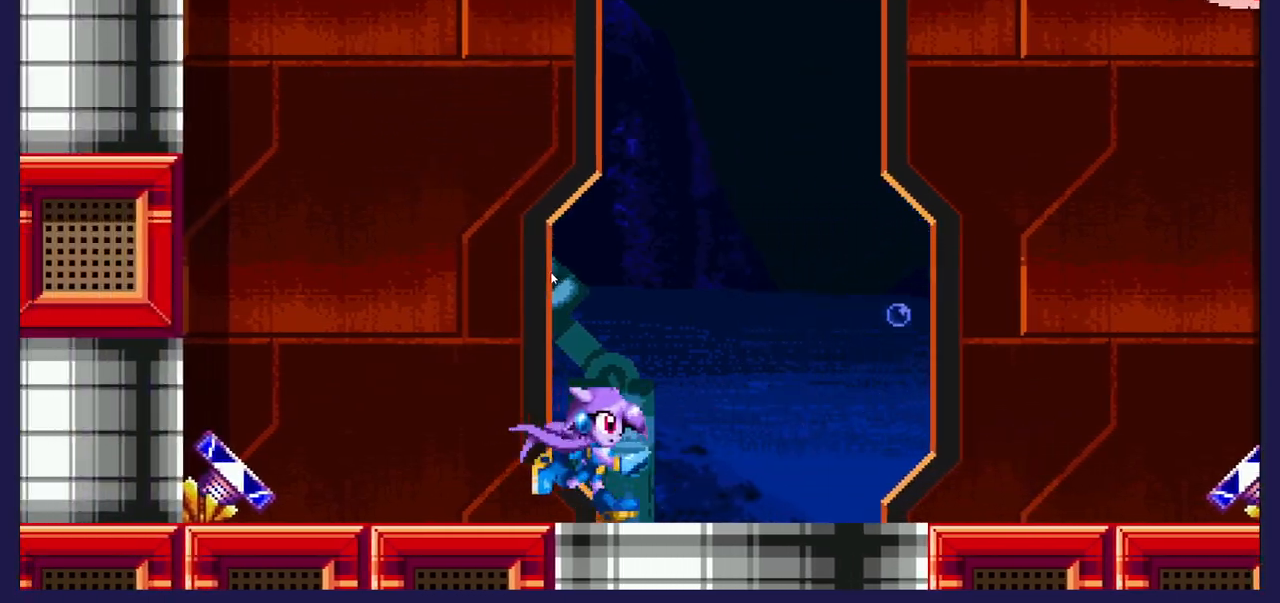
{"buttons": ["DPAD_LEFT"], "left_stick": "center", "events": [[233, "DPAD_LEFT", "down"]]}
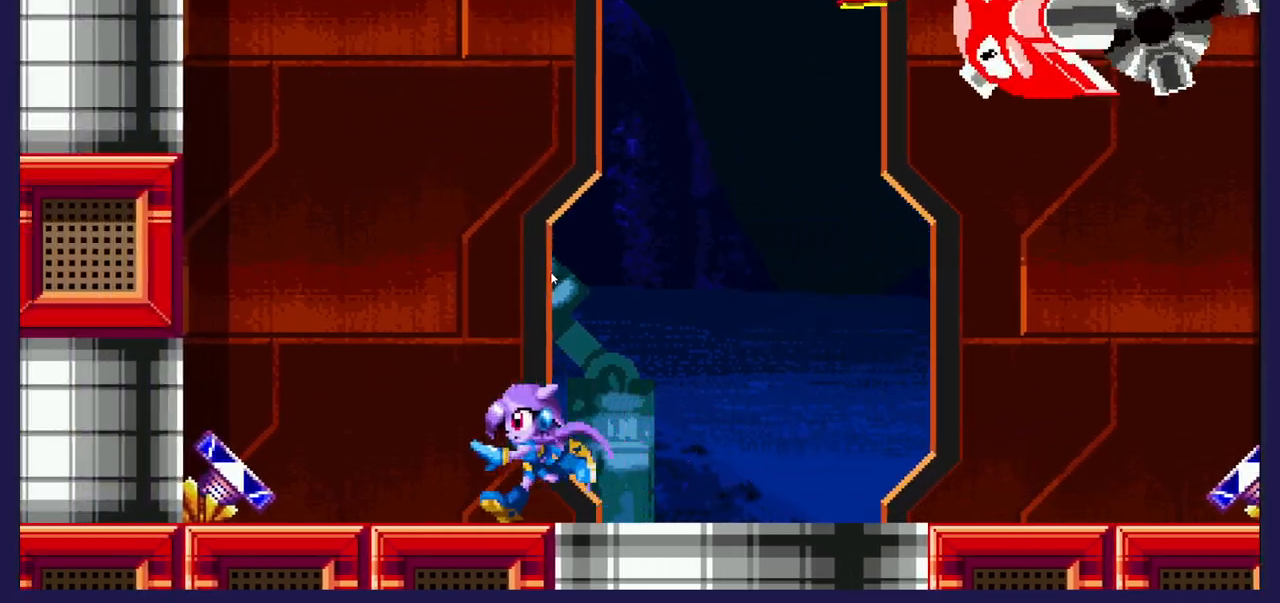
{"buttons": [], "left_stick": "center", "events": [[100, "DPAD_LEFT", "up"], [250, "DPAD_RIGHT", "down"], [367, "DPAD_RIGHT", "up"]]}
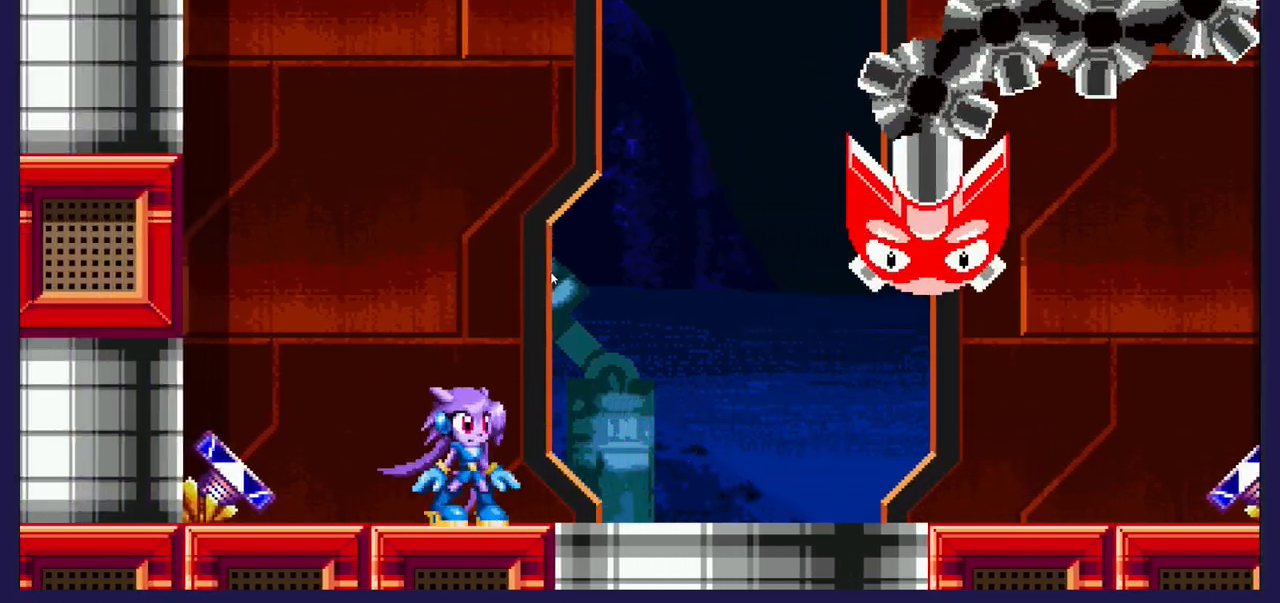
{"buttons": [], "left_stick": "center", "events": []}
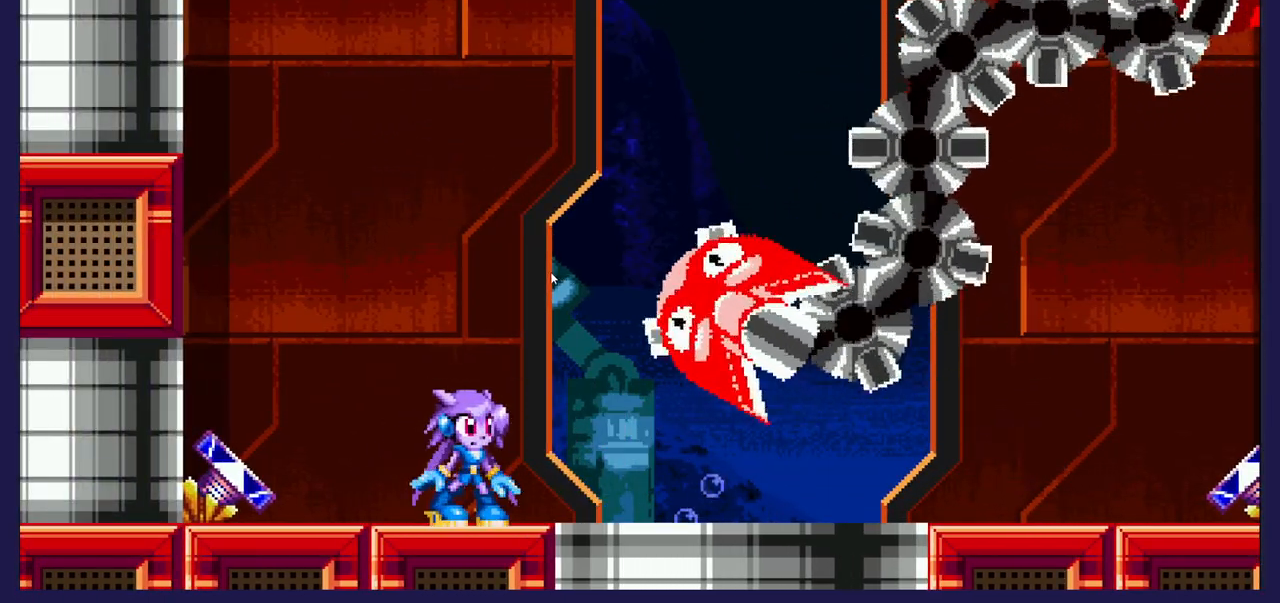
{"buttons": ["A"], "left_stick": "center", "events": [[67, "DPAD_LEFT", "down"], [317, "DPAD_LEFT", "up"], [433, "A", "down"]]}
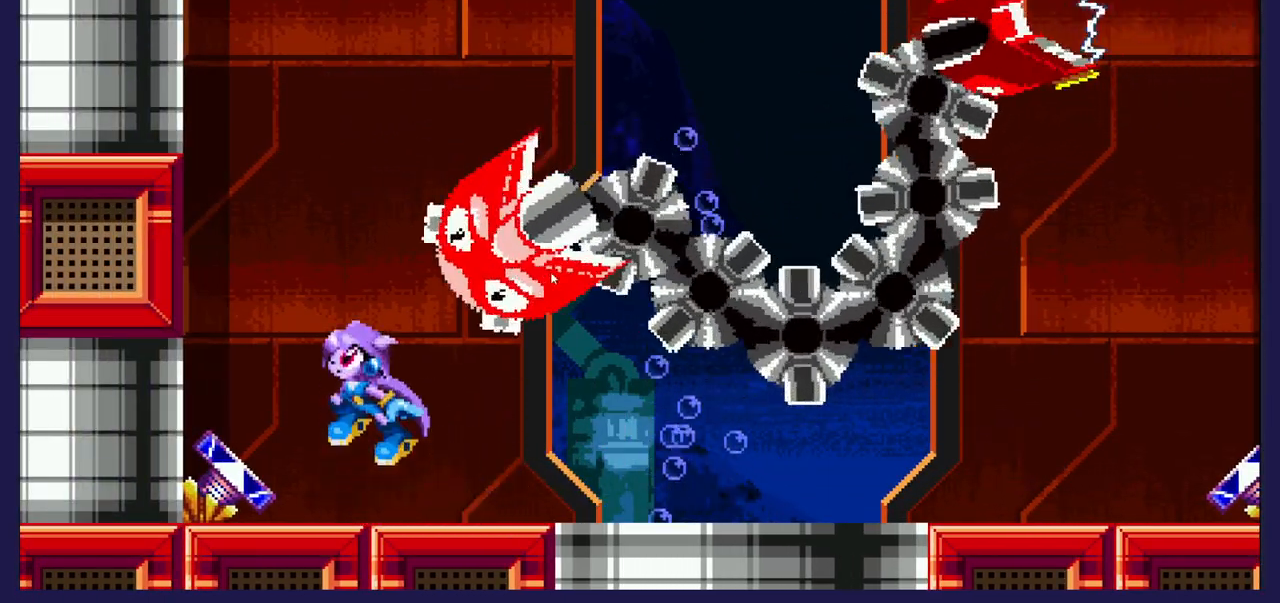
{"buttons": ["B", "DPAD_RIGHT"], "left_stick": "center", "events": [[50, "A", "up"], [133, "X", "down"], [150, "DPAD_RIGHT", "down"], [217, "X", "up"], [317, "B", "down"], [450, "B", "up"], [500, "B", "down"]]}
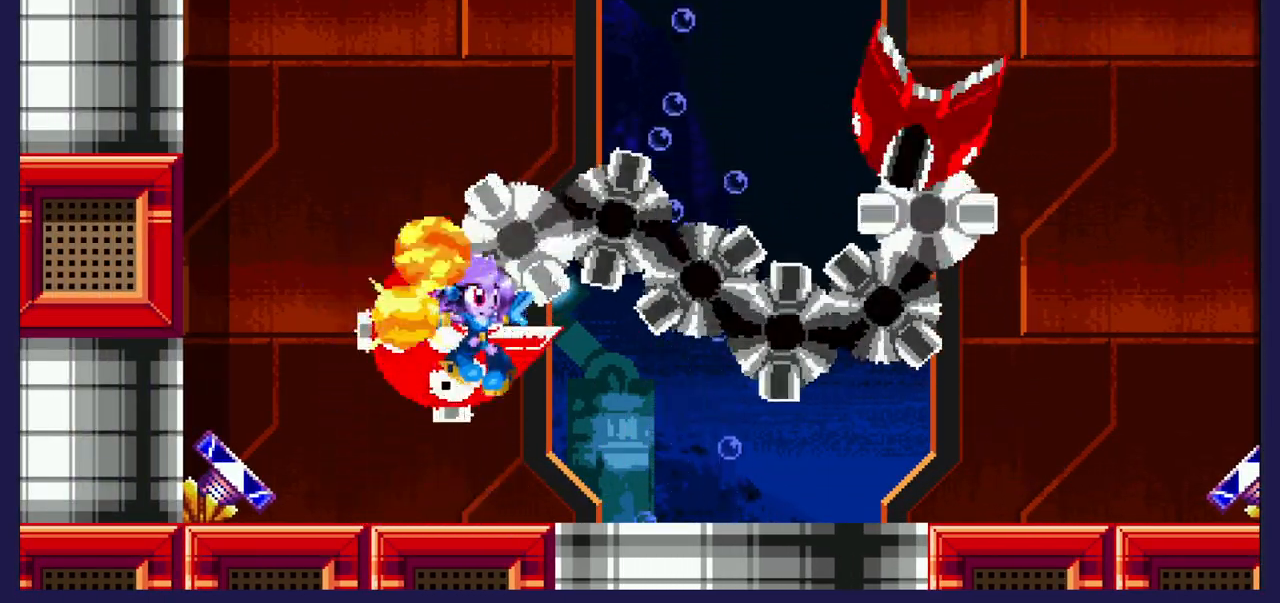
{"buttons": [], "left_stick": "center", "events": [[17, "DPAD_RIGHT", "up"], [133, "B", "up"]]}
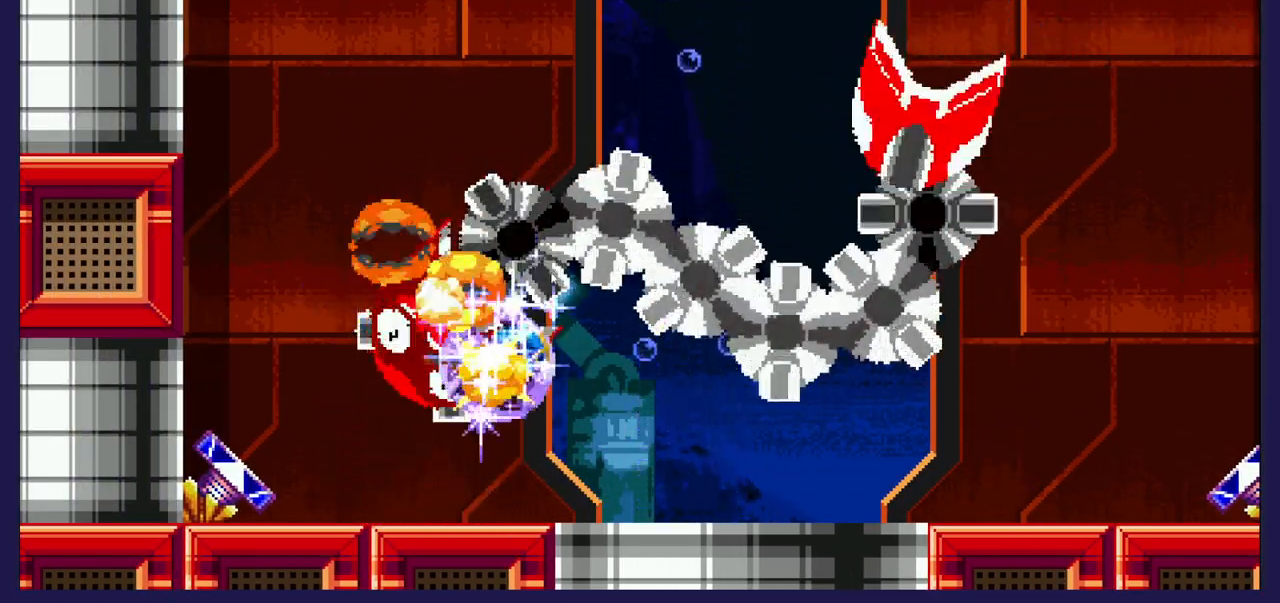
{"buttons": [], "left_stick": "center", "events": []}
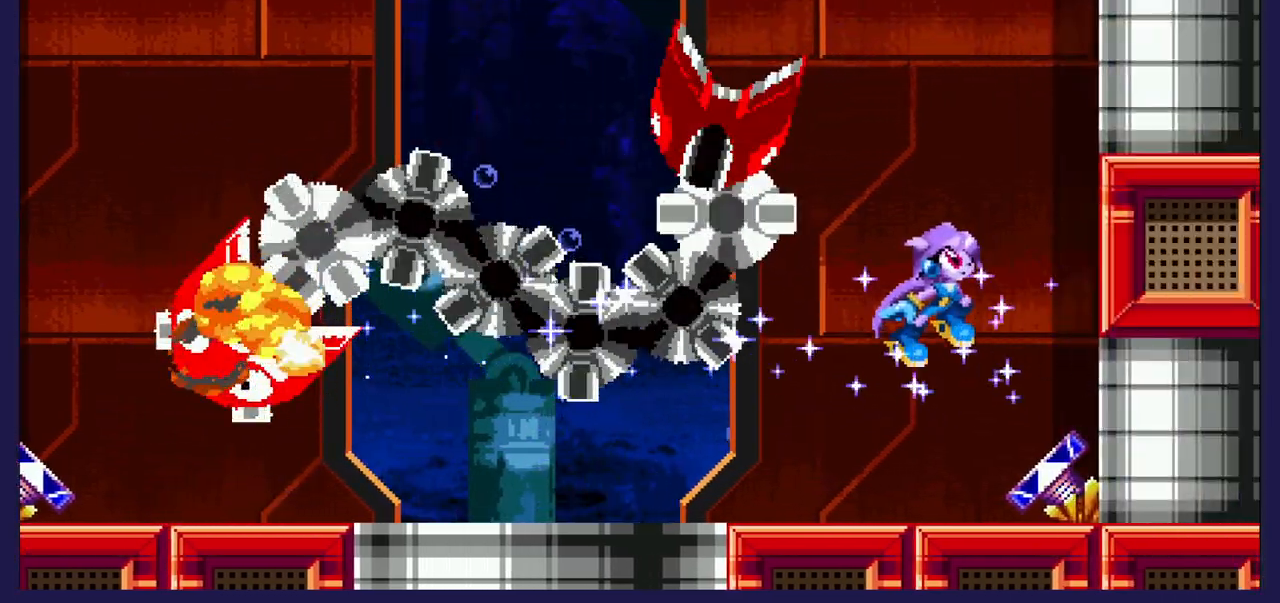
{"buttons": [], "left_stick": "center", "events": [[183, "DPAD_RIGHT", "down"], [450, "DPAD_RIGHT", "up"]]}
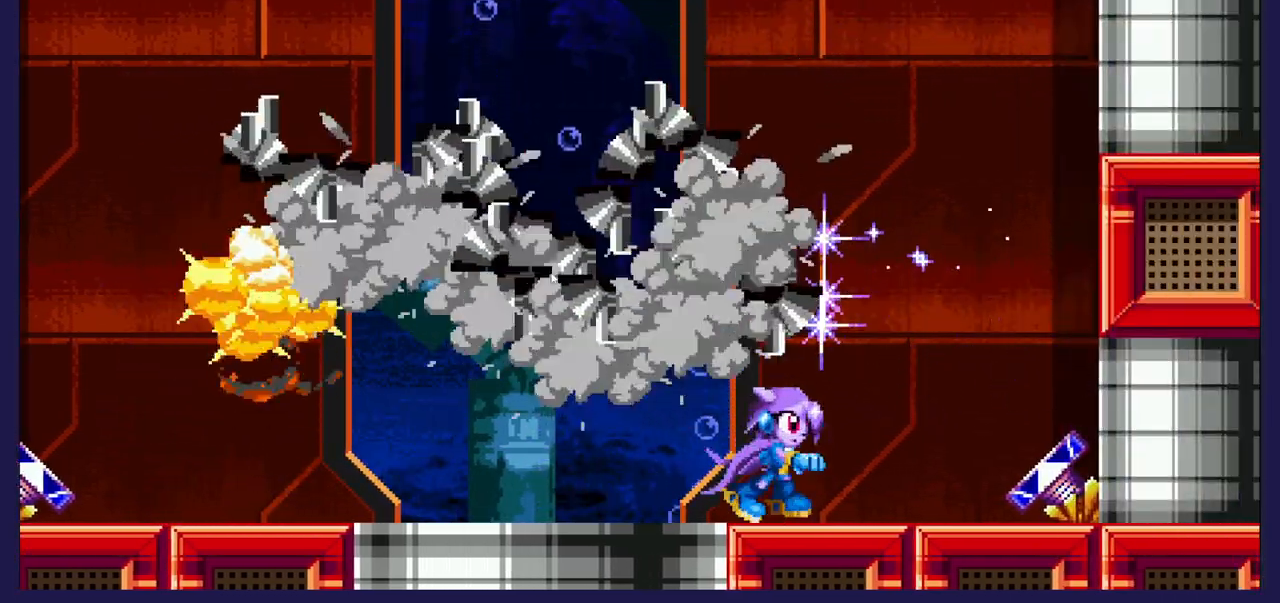
{"buttons": [], "left_stick": "center", "events": []}
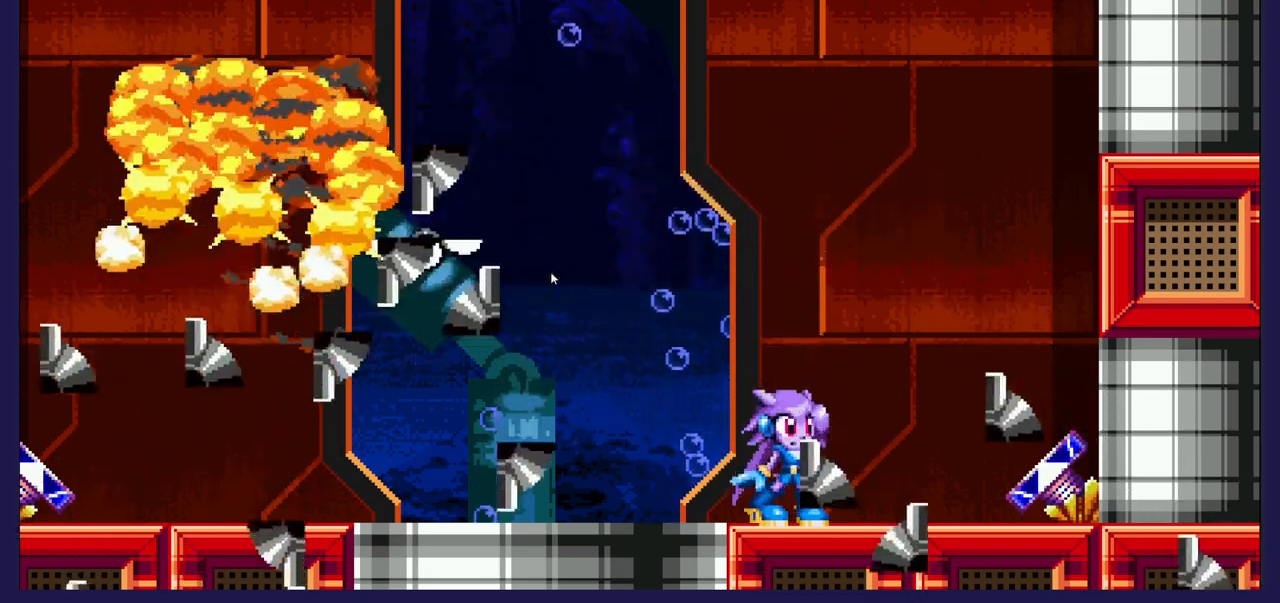
{"buttons": [], "left_stick": "center", "events": []}
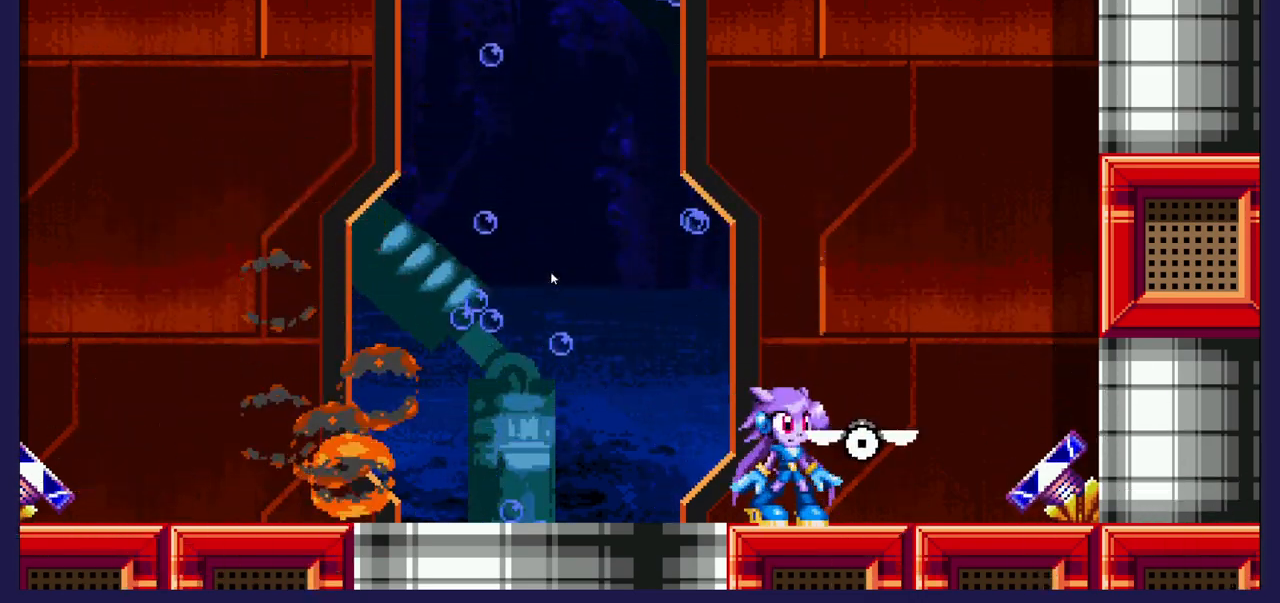
{"buttons": ["DPAD_LEFT"], "left_stick": "center", "events": [[433, "DPAD_LEFT", "down"]]}
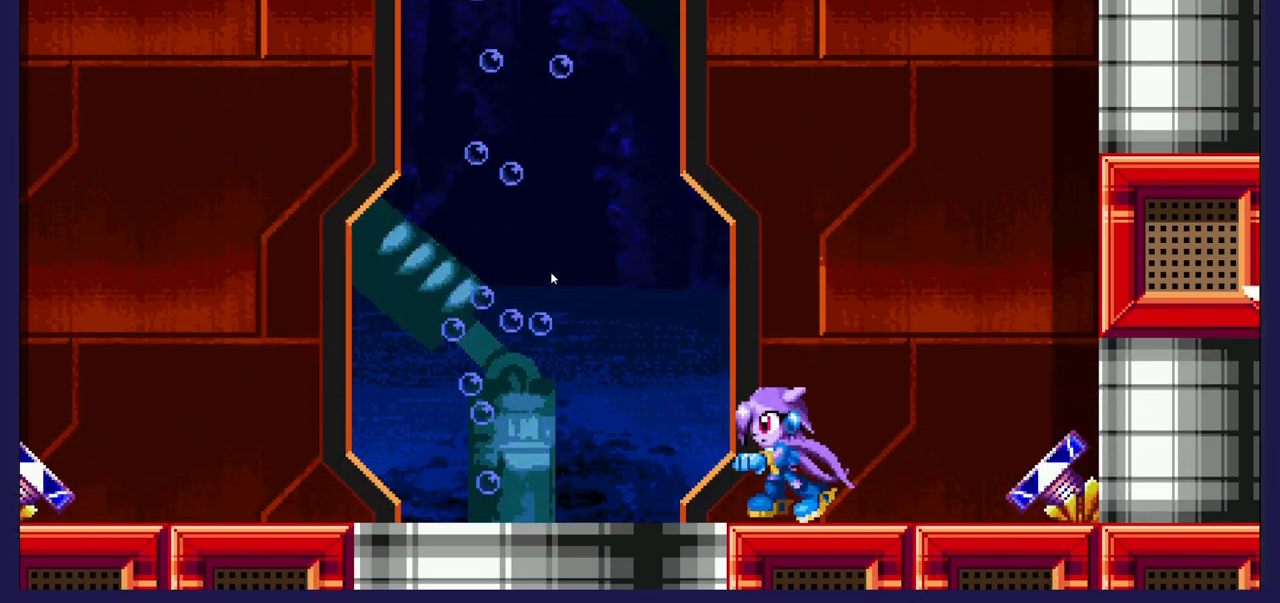
{"buttons": [], "left_stick": "center", "events": [[300, "DPAD_LEFT", "up"]]}
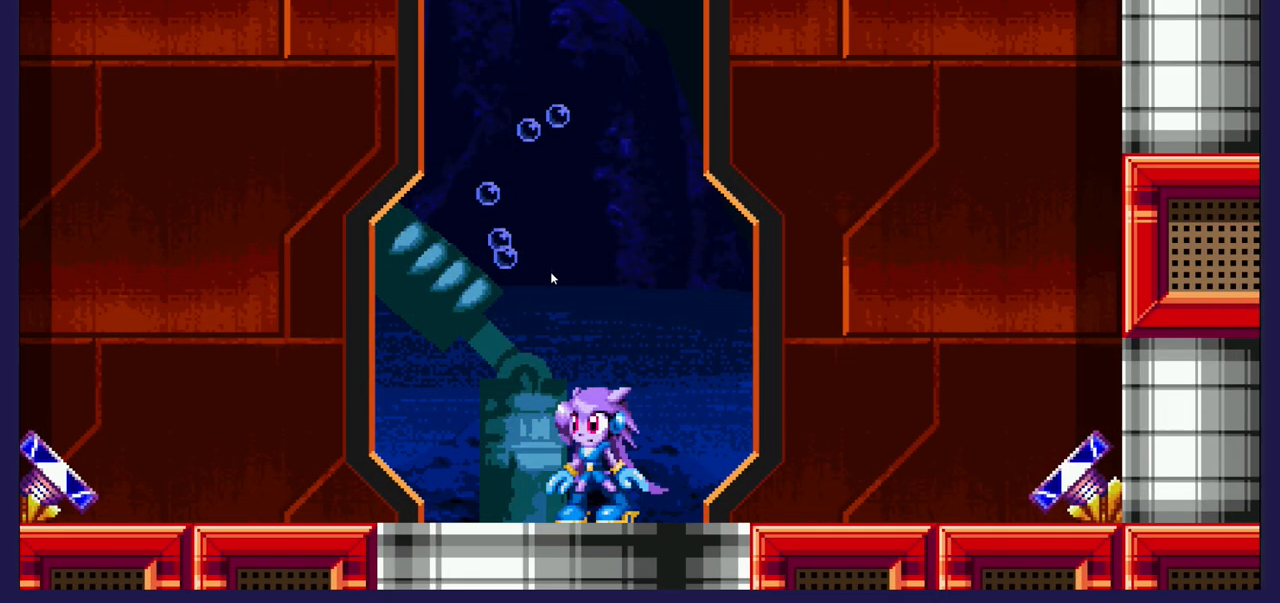
{"buttons": [], "left_stick": "center", "events": [[83, "A", "down"], [317, "A", "up"], [333, "DPAD_LEFT", "down"], [483, "DPAD_LEFT", "up"]]}
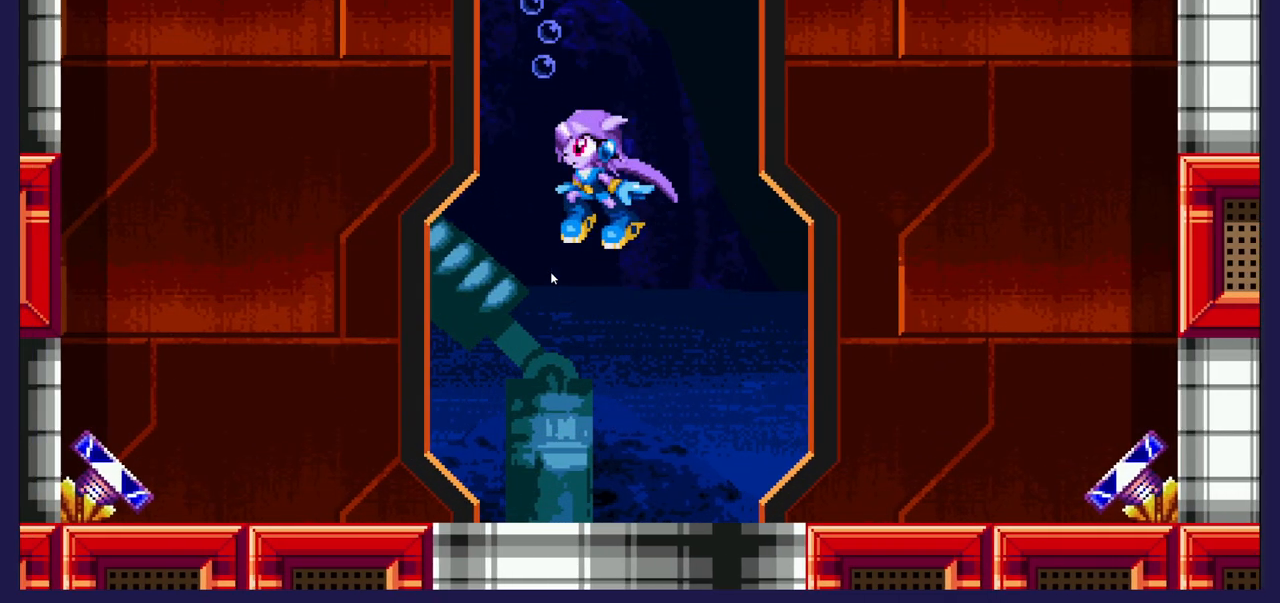
{"buttons": ["DPAD_RIGHT"], "left_stick": "center", "events": [[67, "DPAD_RIGHT", "down"]]}
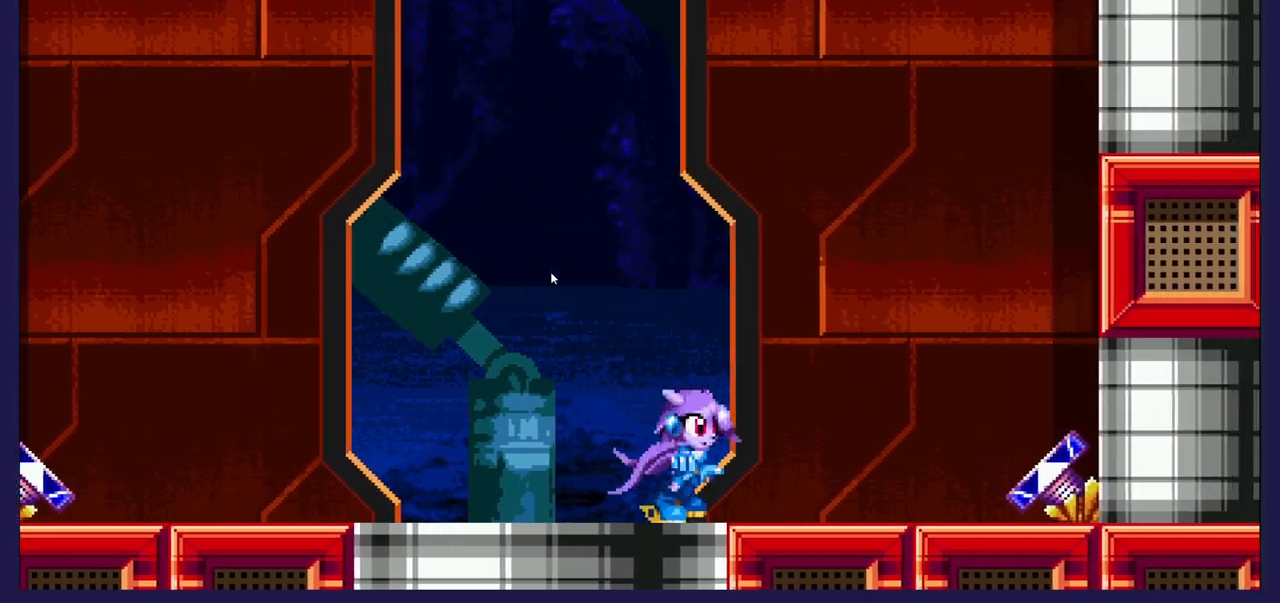
{"buttons": [], "left_stick": "center", "events": [[33, "A", "down"], [67, "A", "up"], [400, "DPAD_RIGHT", "up"]]}
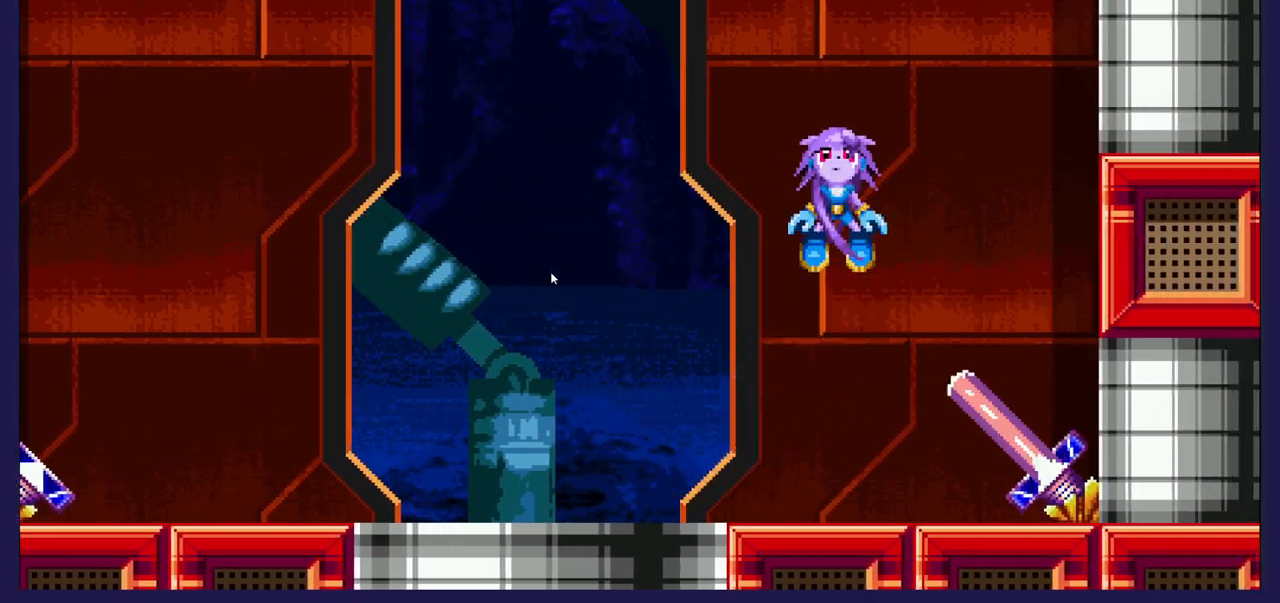
{"buttons": ["DPAD_UP", "DPAD_RIGHT"], "left_stick": "center", "events": [[433, "DPAD_RIGHT", "down"], [483, "DPAD_UP", "down"]]}
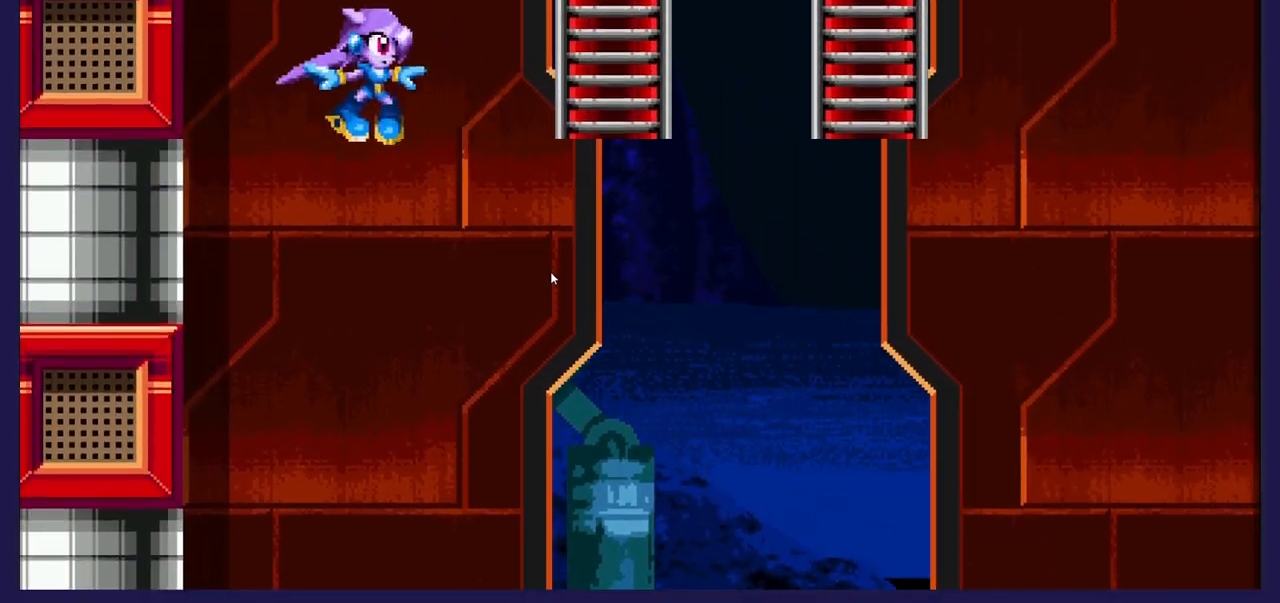
{"buttons": ["DPAD_LEFT"], "left_stick": "center", "events": [[233, "DPAD_RIGHT", "up"], [267, "DPAD_UP", "up"], [350, "DPAD_LEFT", "down"]]}
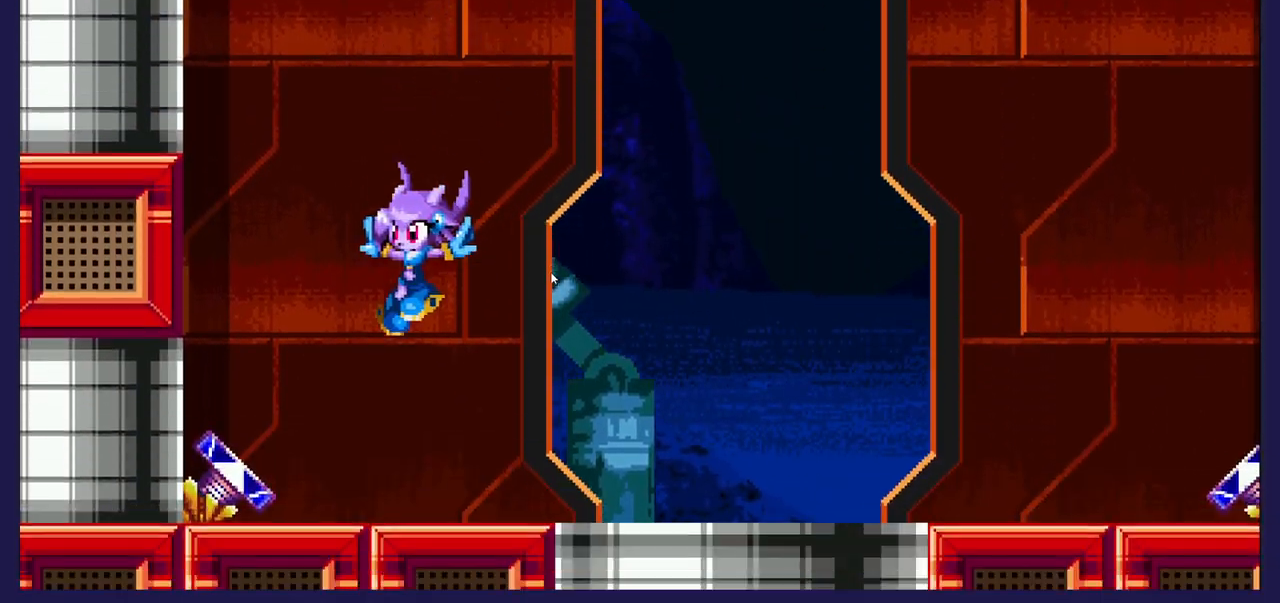
{"buttons": ["A"], "left_stick": "center", "events": [[333, "DPAD_LEFT", "up"], [467, "A", "down"]]}
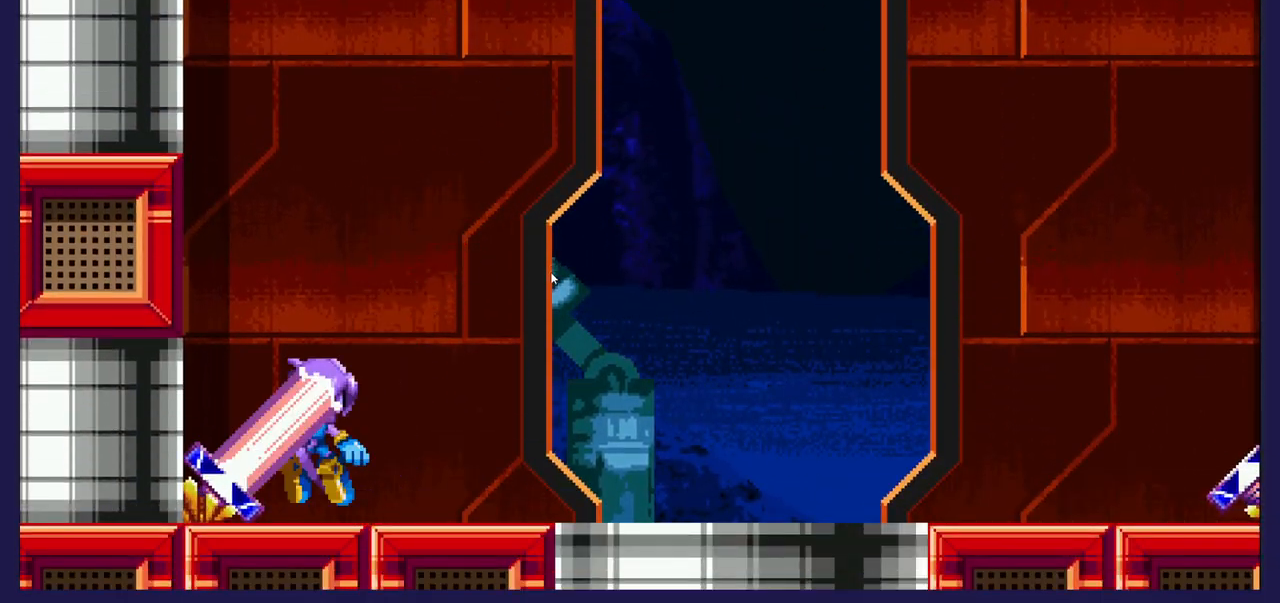
{"buttons": [], "left_stick": "center", "events": [[17, "A", "up"], [250, "DPAD_LEFT", "down"], [367, "DPAD_LEFT", "up"]]}